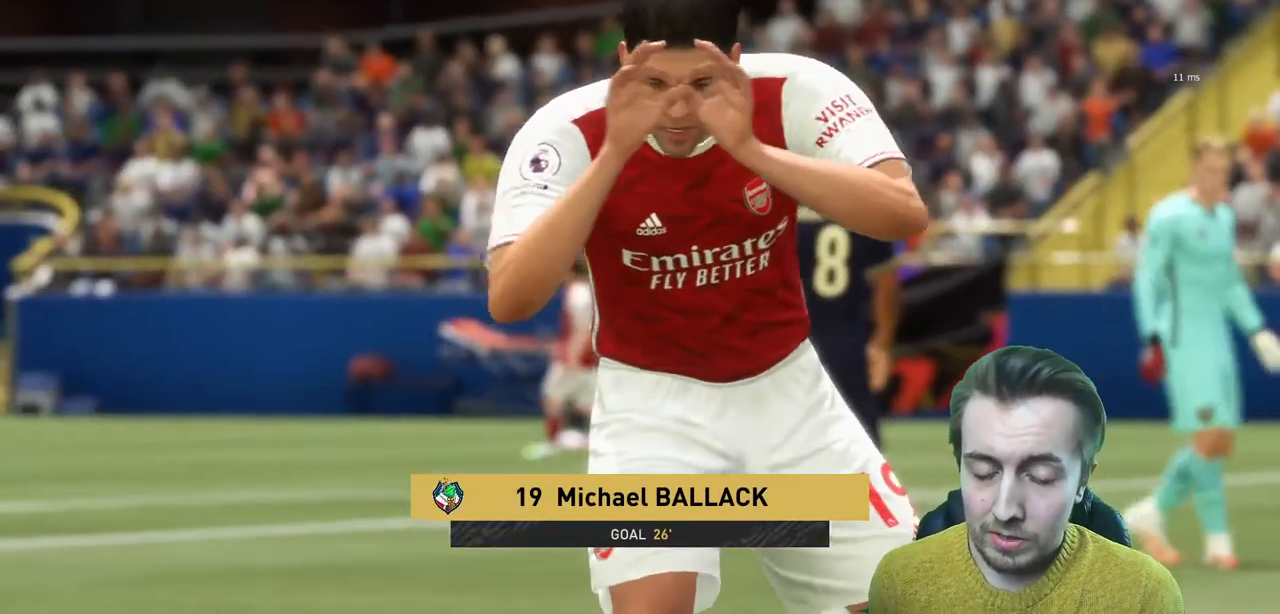
Gameplay with a controller (Xbox layout); each line is a JSON object with the inputs held at the frame after it. "events" lists button and stick changes between this image and that frame as [ms after this image, input, new state], when the widget could be followed in between. Not read: L3 R3.
{"buttons": [], "left_stick": "center", "right_stick": "center", "events": []}
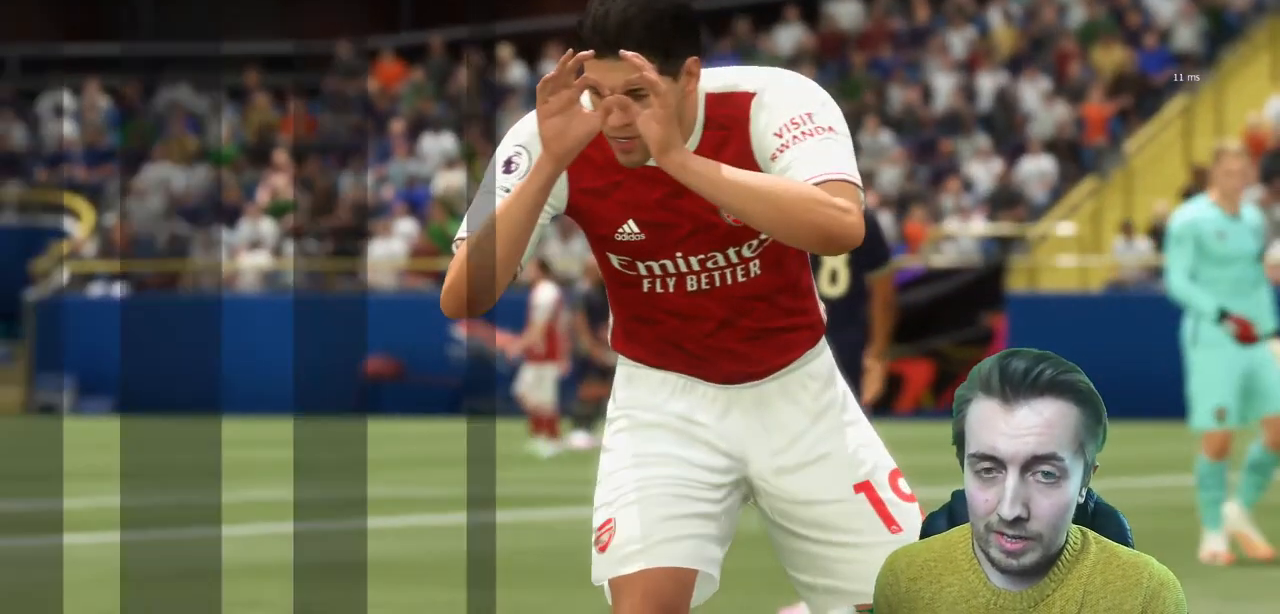
{"buttons": [], "left_stick": "center", "right_stick": "center", "events": []}
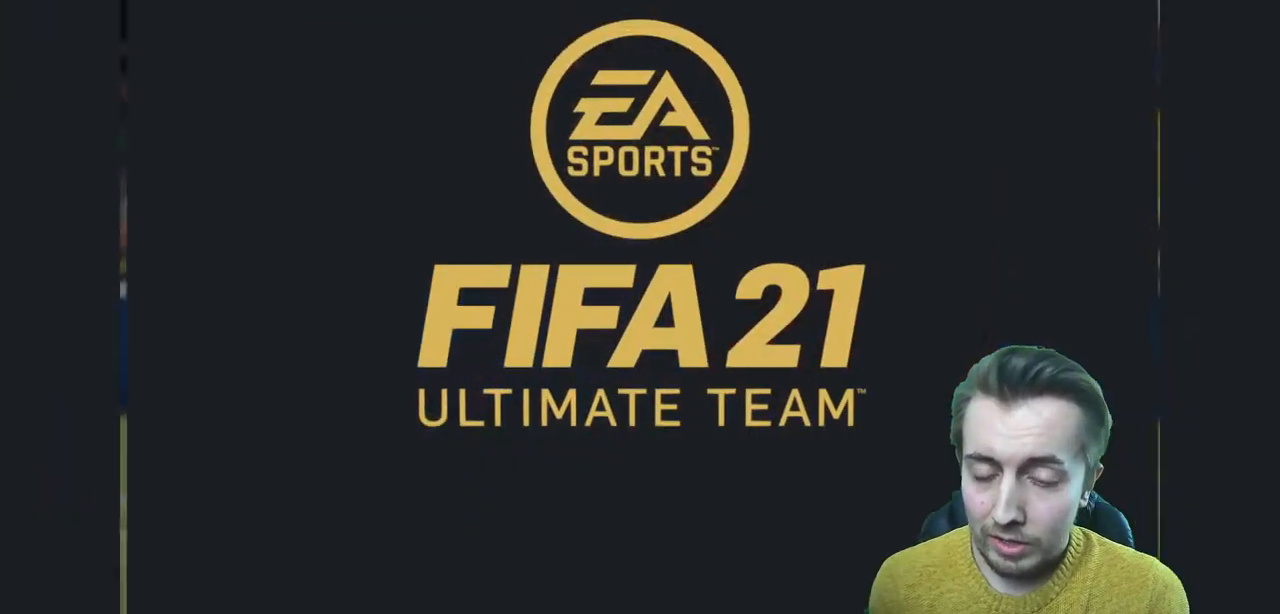
{"buttons": [], "left_stick": "center", "right_stick": "center", "events": []}
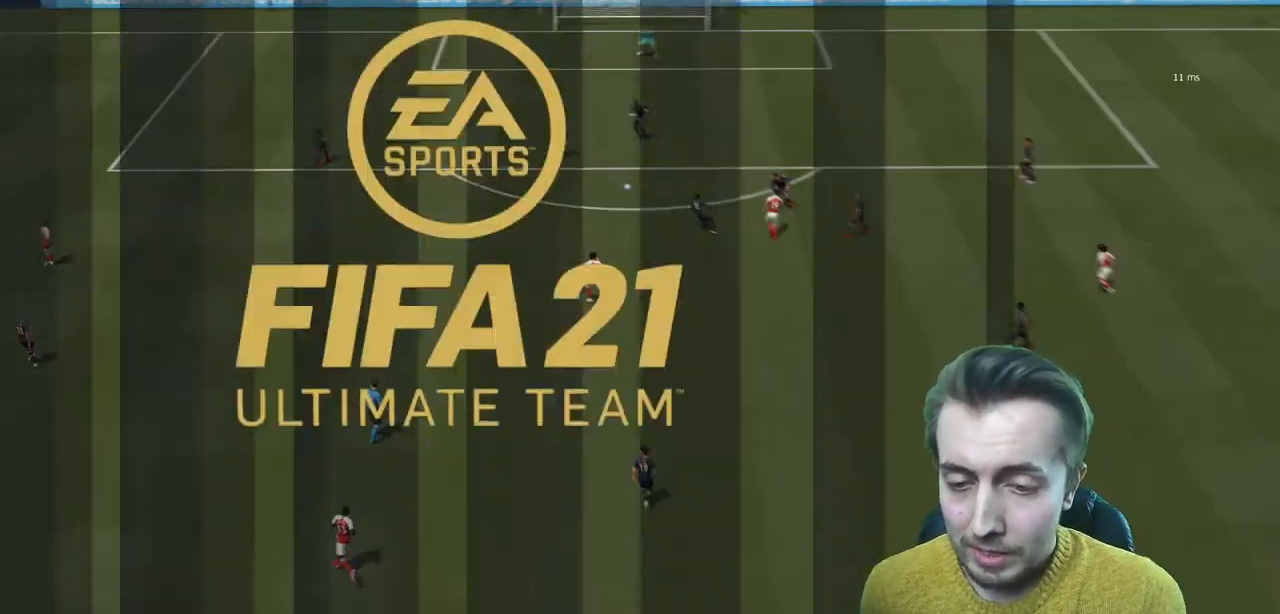
{"buttons": [], "left_stick": "center", "right_stick": "center", "events": []}
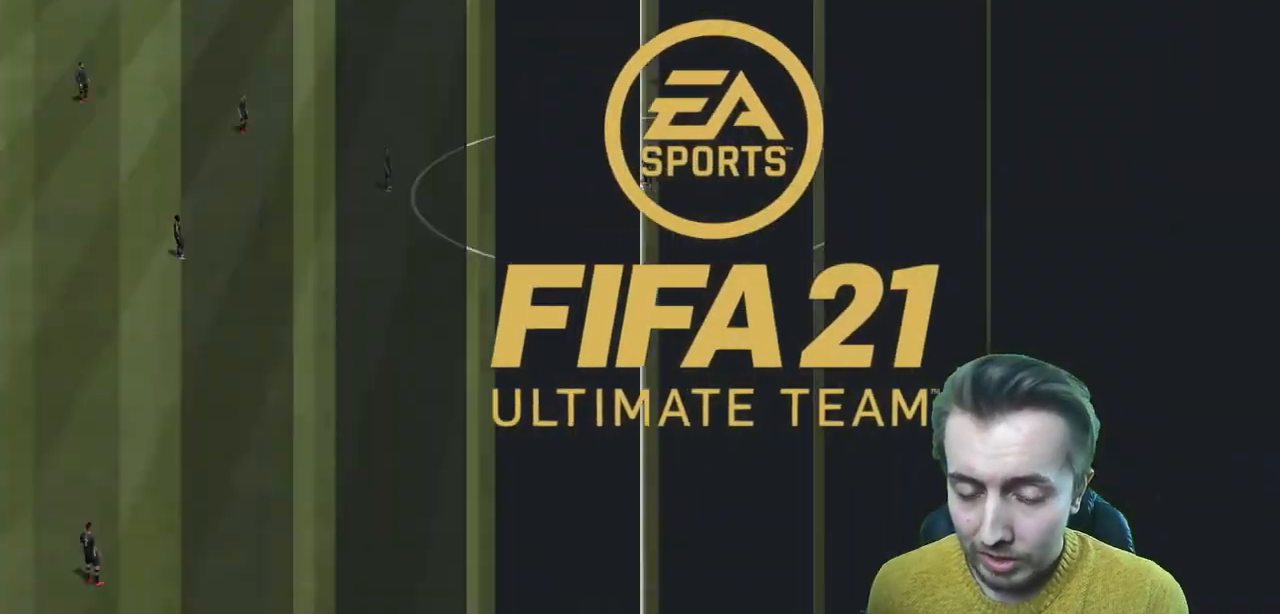
{"buttons": [], "left_stick": "center", "right_stick": "center", "events": []}
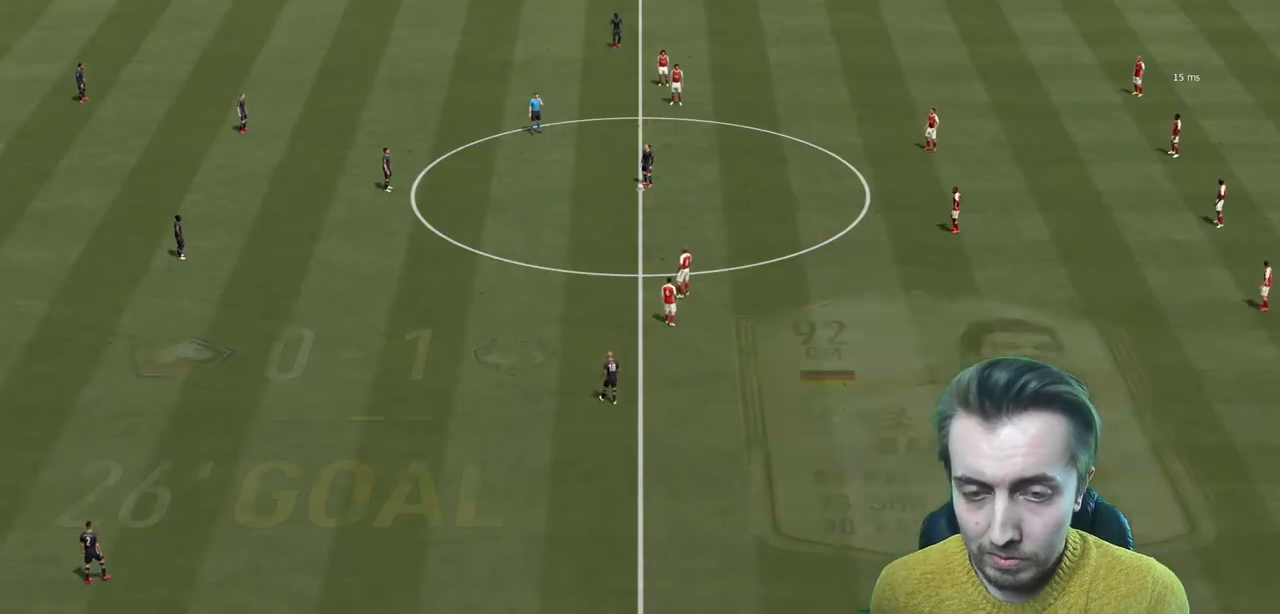
{"buttons": [], "left_stick": "up", "right_stick": "center", "events": [[434, "left_stick", "up"]]}
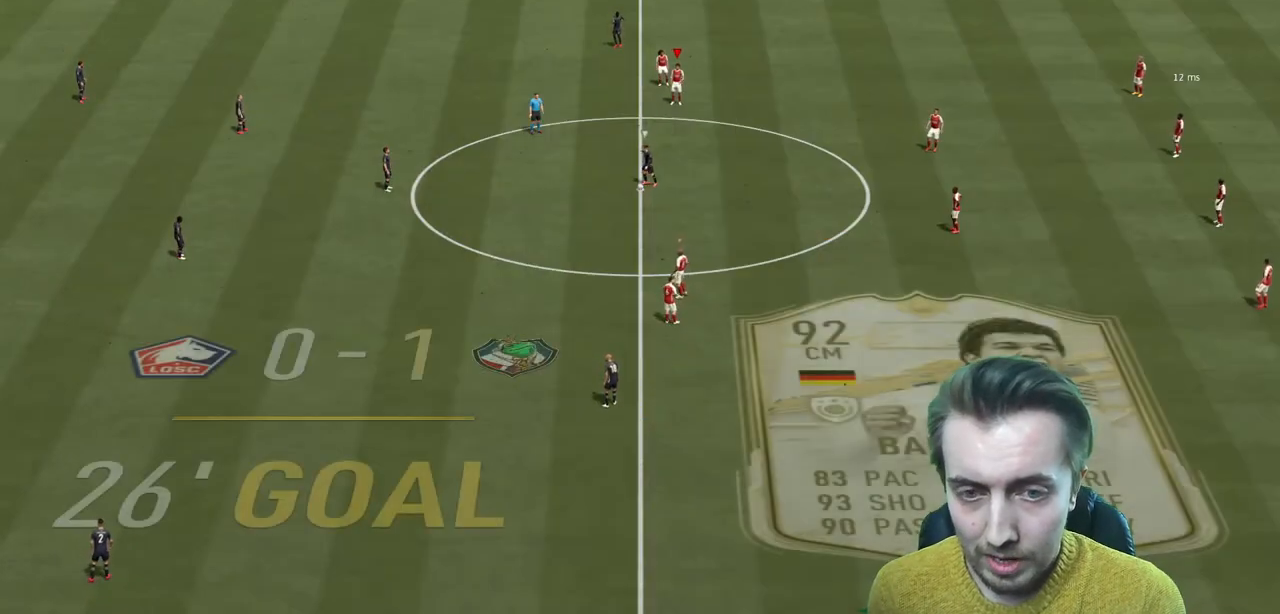
{"buttons": ["L1", "R2"], "left_stick": "up-right", "right_stick": "center", "events": [[34, "R2", "down"], [367, "left_stick", "up-right"], [467, "L1", "down"]]}
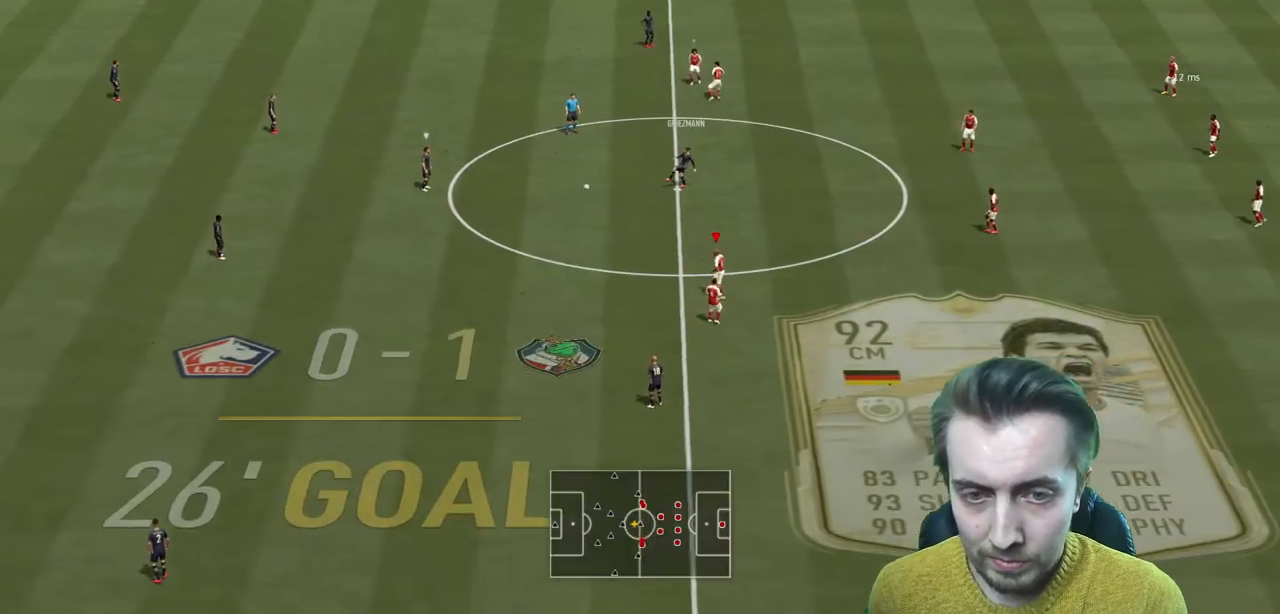
{"buttons": ["R2"], "left_stick": "up", "right_stick": "center", "events": [[133, "L1", "up"], [500, "left_stick", "up"]]}
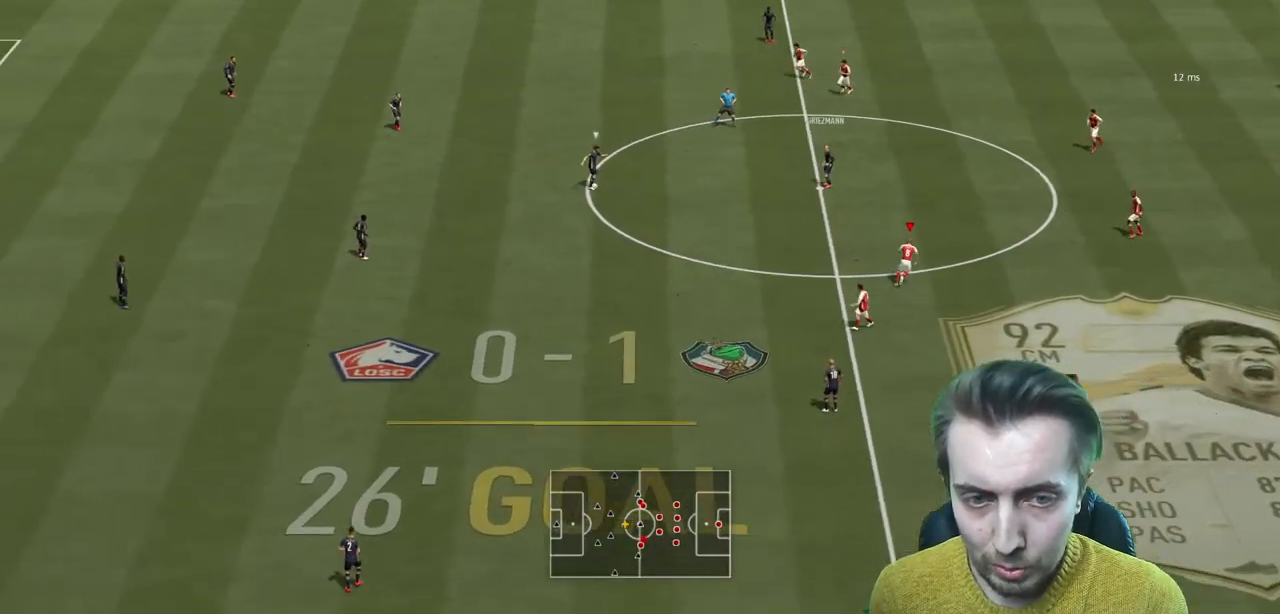
{"buttons": ["R2"], "left_stick": "up", "right_stick": "center", "events": [[67, "L2", "down"], [200, "L2", "up"]]}
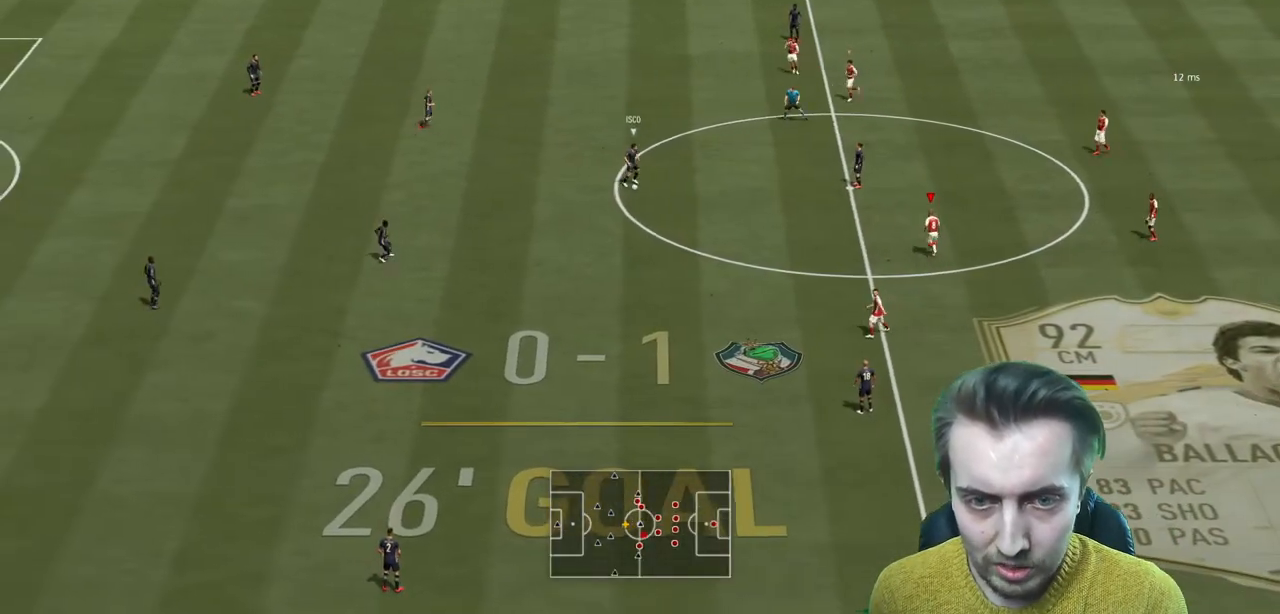
{"buttons": ["L2", "R2"], "left_stick": "up-left", "right_stick": "center", "events": [[233, "left_stick", "up-left"], [500, "L2", "down"]]}
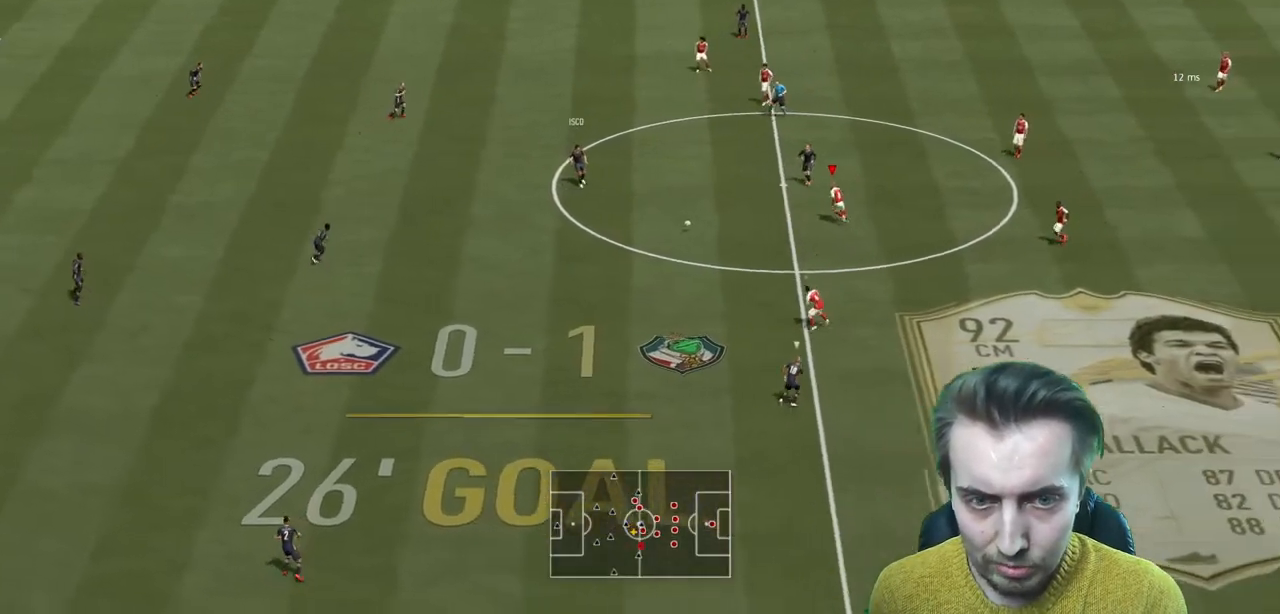
{"buttons": ["R2"], "left_stick": "right", "right_stick": "center", "events": [[100, "left_stick", "left"], [134, "L2", "up"], [200, "L2", "down"], [234, "R2", "up"], [267, "left_stick", "down"], [301, "R2", "down"], [334, "R2", "up"], [401, "L2", "up"], [401, "left_stick", "right"], [434, "R2", "down"]]}
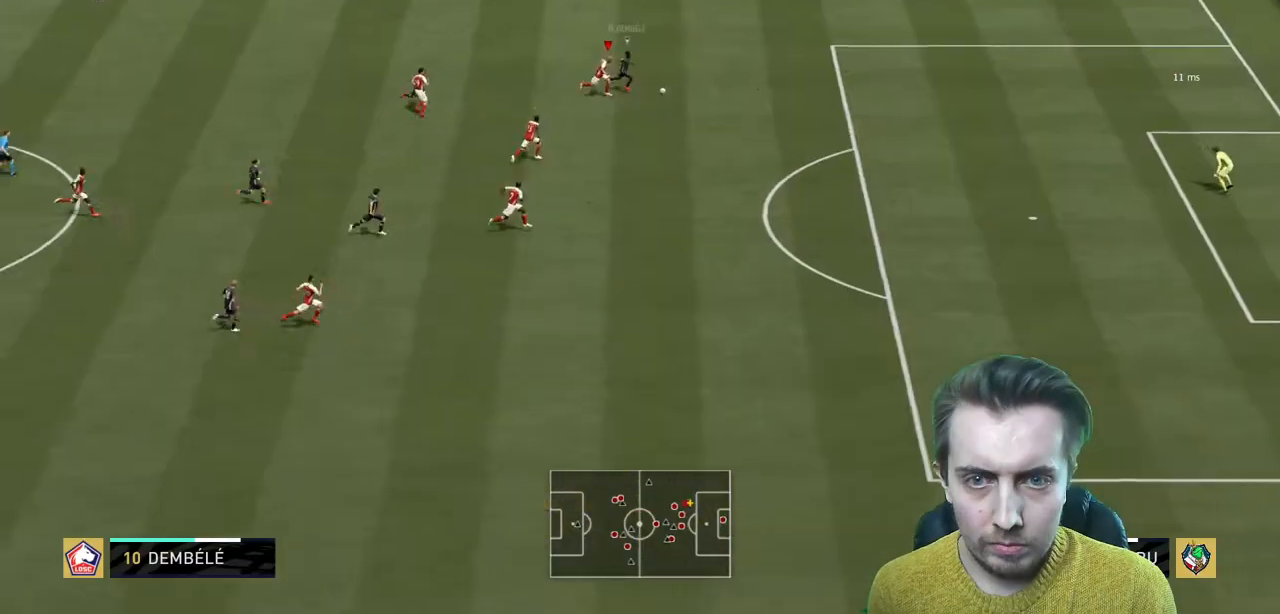
{"buttons": ["R2"], "left_stick": "right", "right_stick": "center", "events": []}
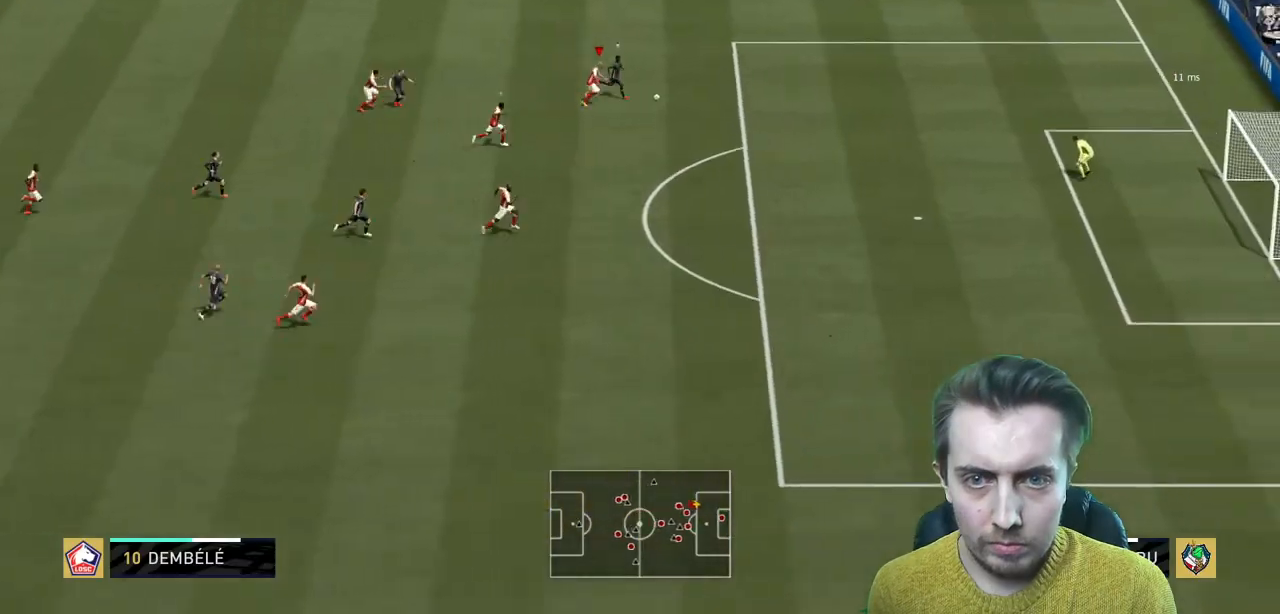
{"buttons": ["R2"], "left_stick": "right", "right_stick": "center", "events": []}
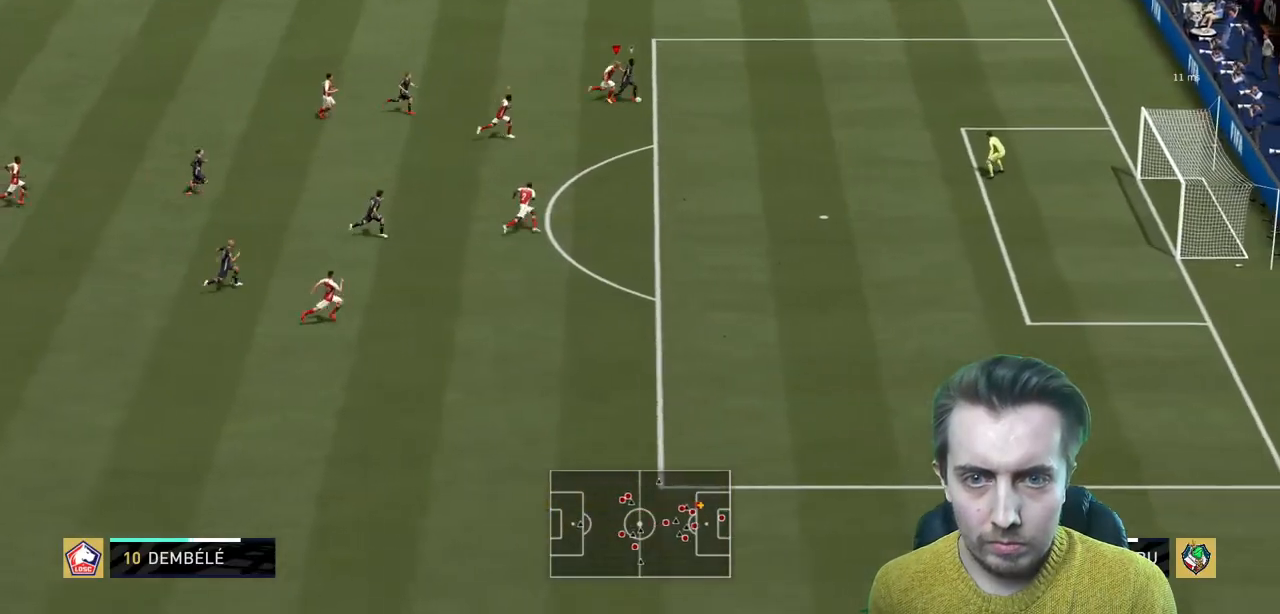
{"buttons": ["B", "R2"], "left_stick": "right", "right_stick": "center", "events": [[167, "B", "down"]]}
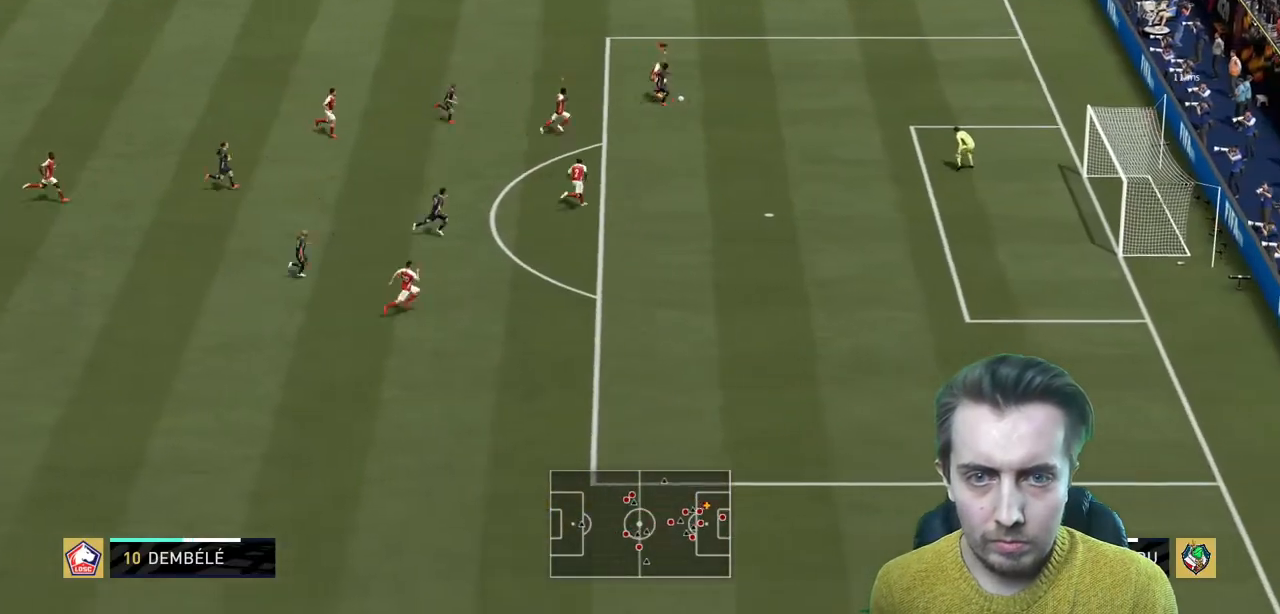
{"buttons": ["R2"], "left_stick": "down-right", "right_stick": "center", "events": [[34, "B", "up"], [134, "left_stick", "down-right"], [167, "B", "down"], [267, "B", "up"]]}
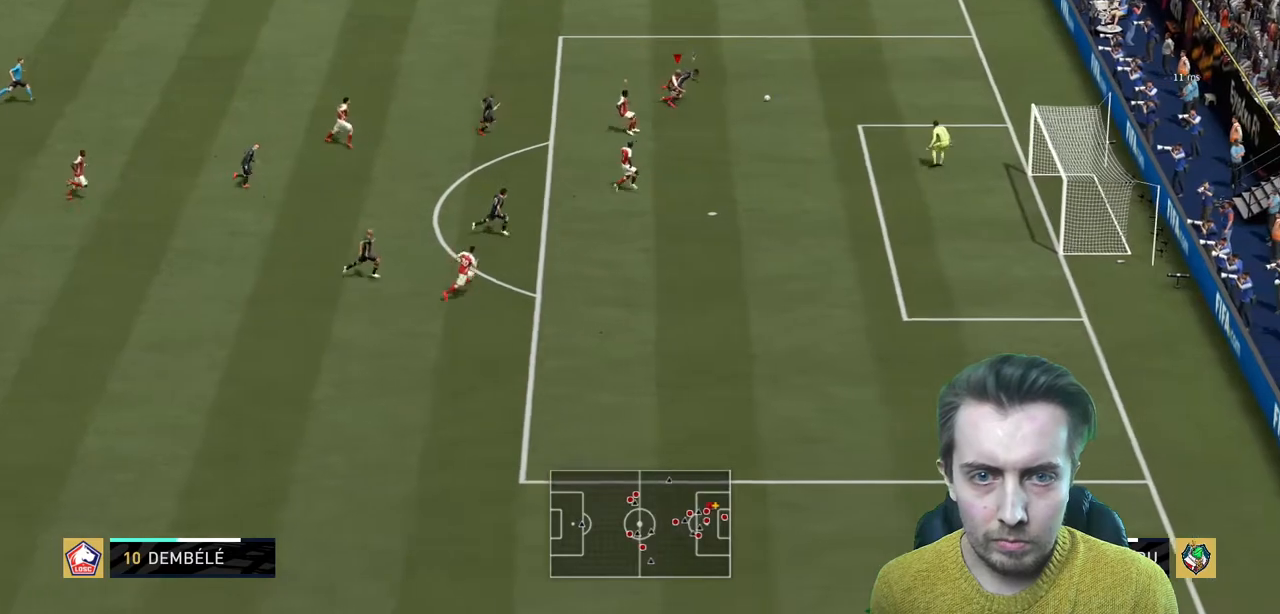
{"buttons": ["R2"], "left_stick": "up-right", "right_stick": "center", "events": [[33, "left_stick", "right"], [133, "left_stick", "up-right"]]}
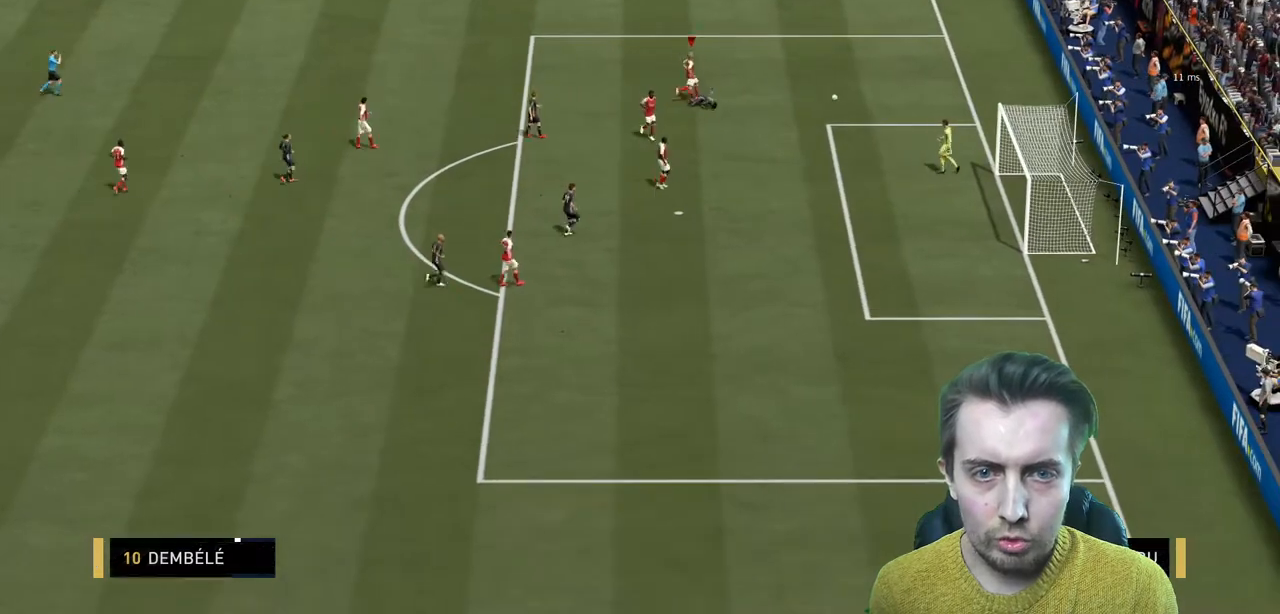
{"buttons": [], "left_stick": "center", "right_stick": "center", "events": [[200, "left_stick", "center"], [334, "R2", "up"]]}
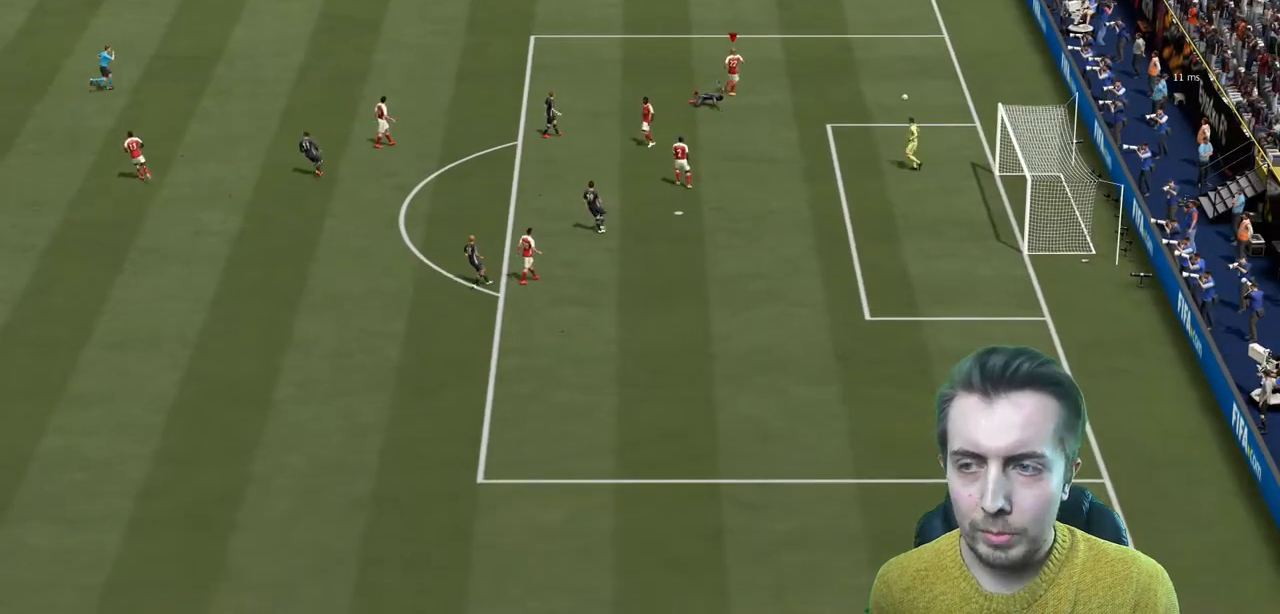
{"buttons": [], "left_stick": "center", "right_stick": "center", "events": []}
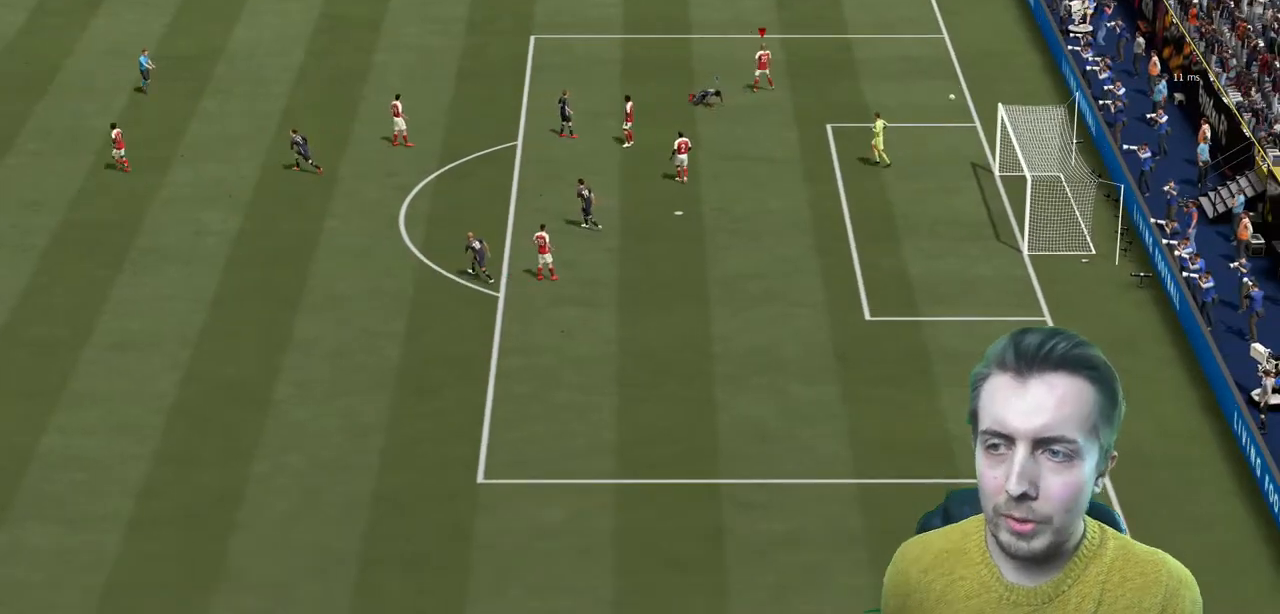
{"buttons": [], "left_stick": "center", "right_stick": "center", "events": []}
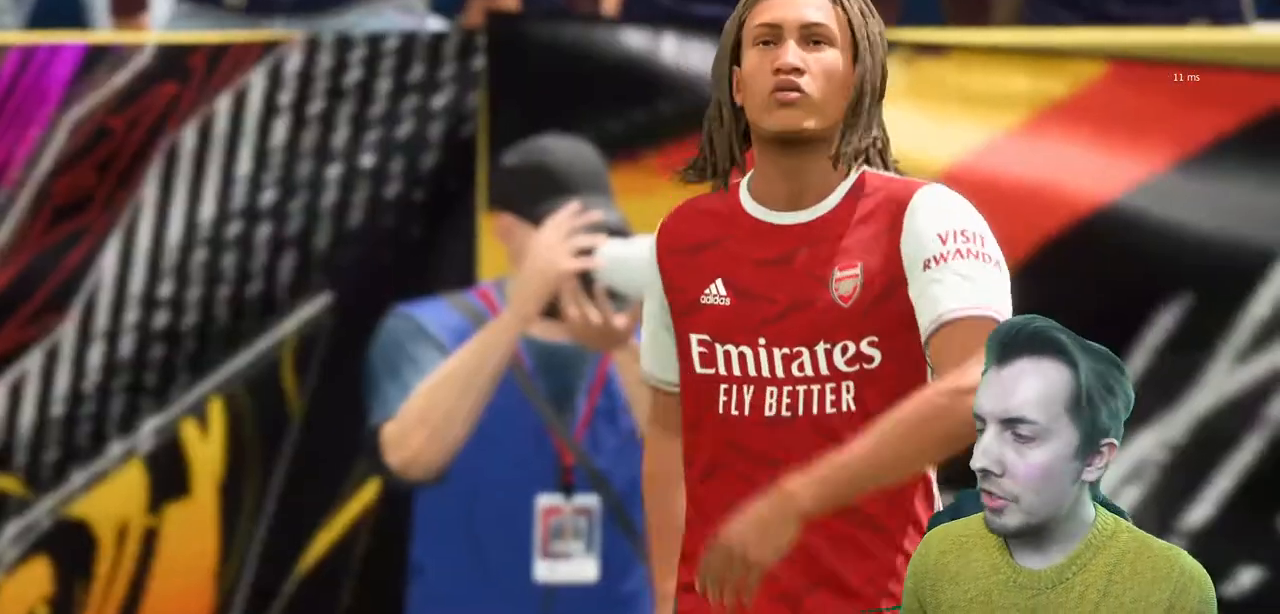
{"buttons": [], "left_stick": "center", "right_stick": "center", "events": []}
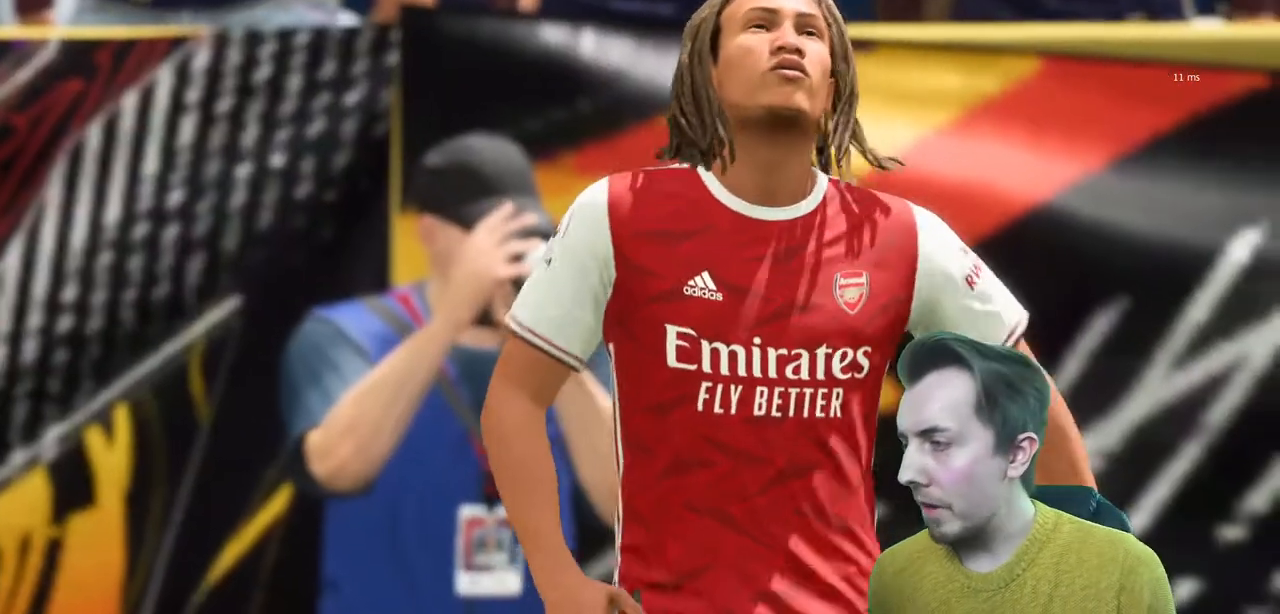
{"buttons": [], "left_stick": "center", "right_stick": "center", "events": []}
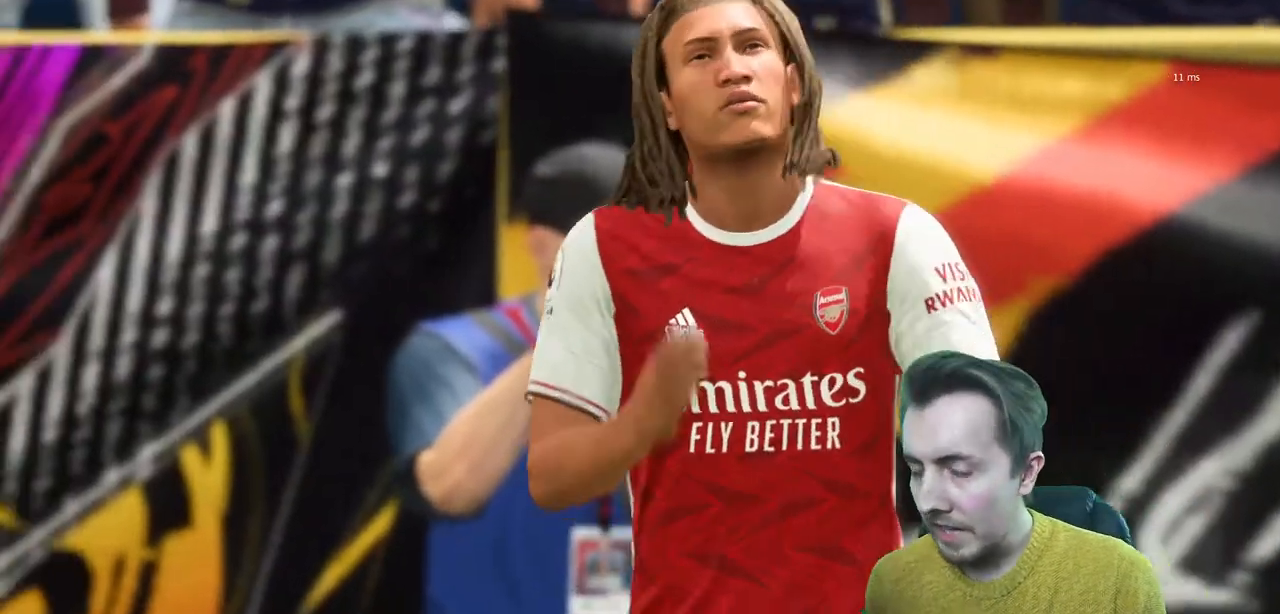
{"buttons": ["A"], "left_stick": "center", "right_stick": "center", "events": [[500, "A", "down"]]}
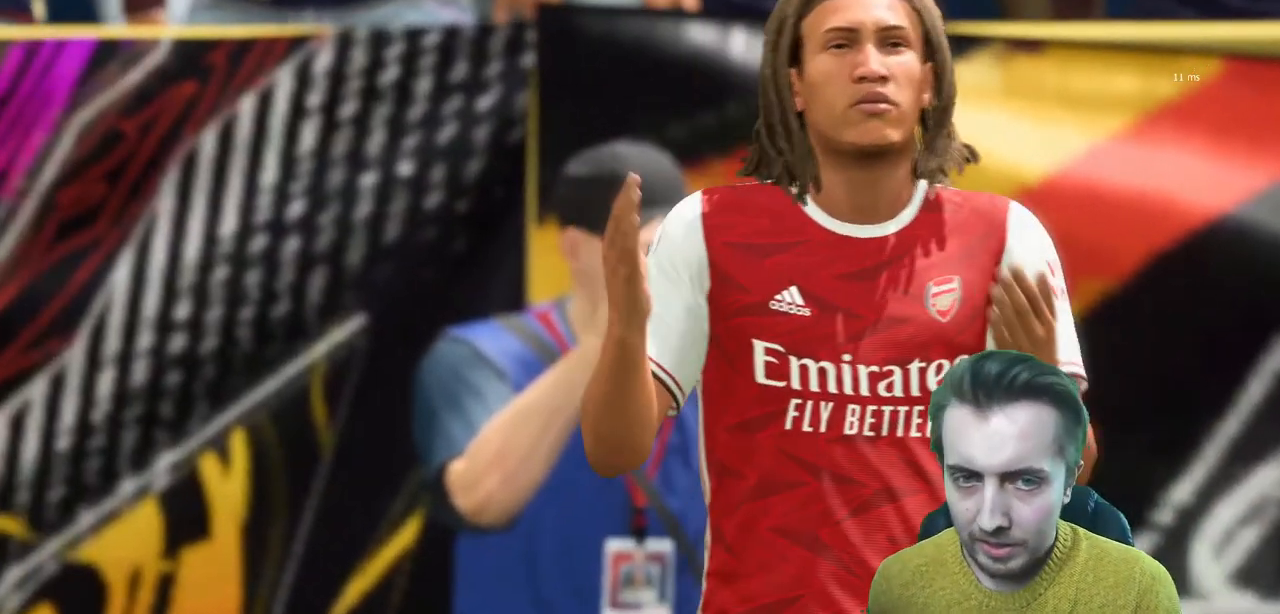
{"buttons": ["A"], "left_stick": "center", "right_stick": "center", "events": [[267, "A", "up"], [334, "A", "down"], [434, "A", "up"], [501, "A", "down"]]}
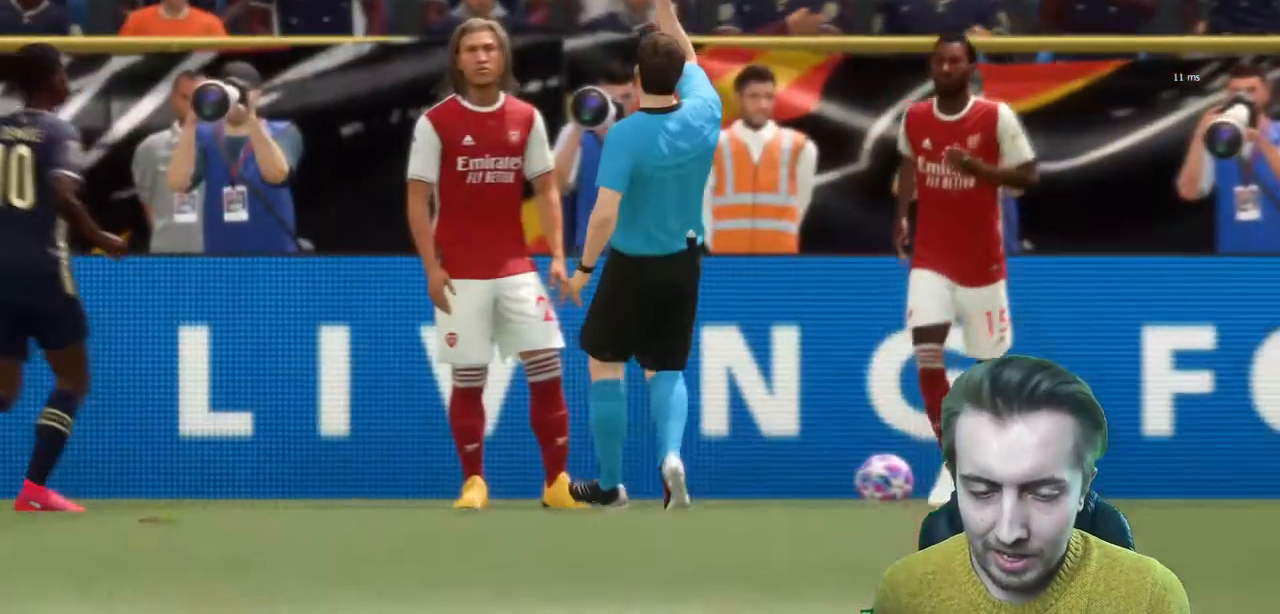
{"buttons": ["A"], "left_stick": "center", "right_stick": "center", "events": [[133, "A", "up"], [200, "A", "down"], [333, "A", "up"], [434, "A", "down"]]}
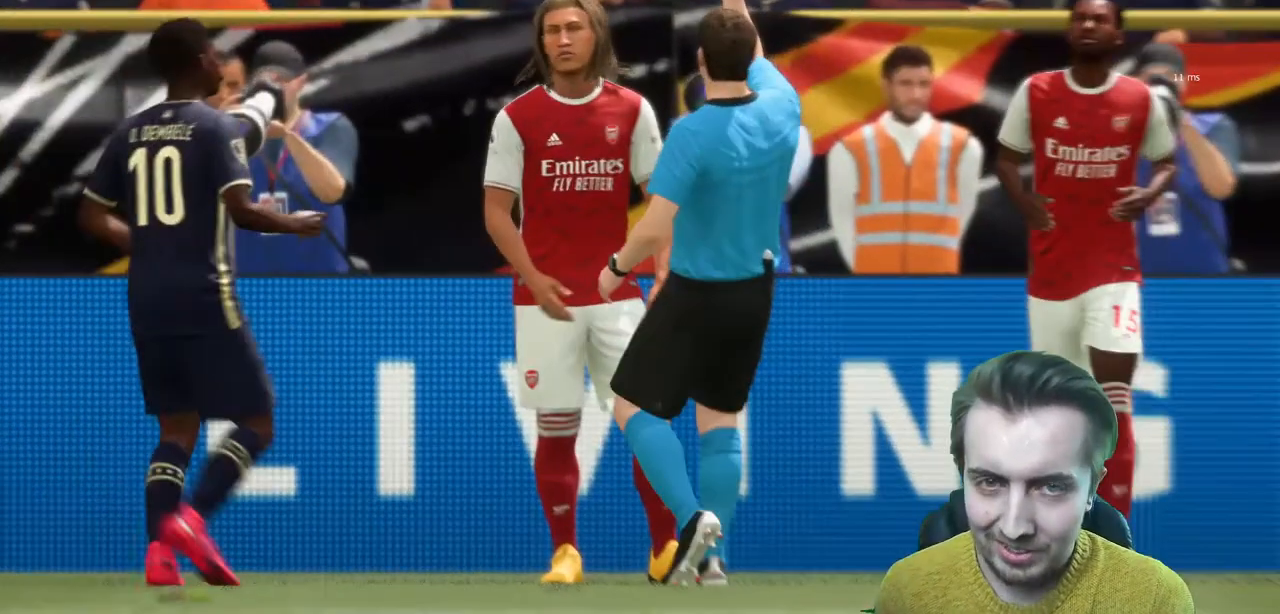
{"buttons": [], "left_stick": "center", "right_stick": "center", "events": [[34, "A", "up"], [134, "A", "down"], [234, "A", "up"], [367, "A", "down"], [501, "A", "up"]]}
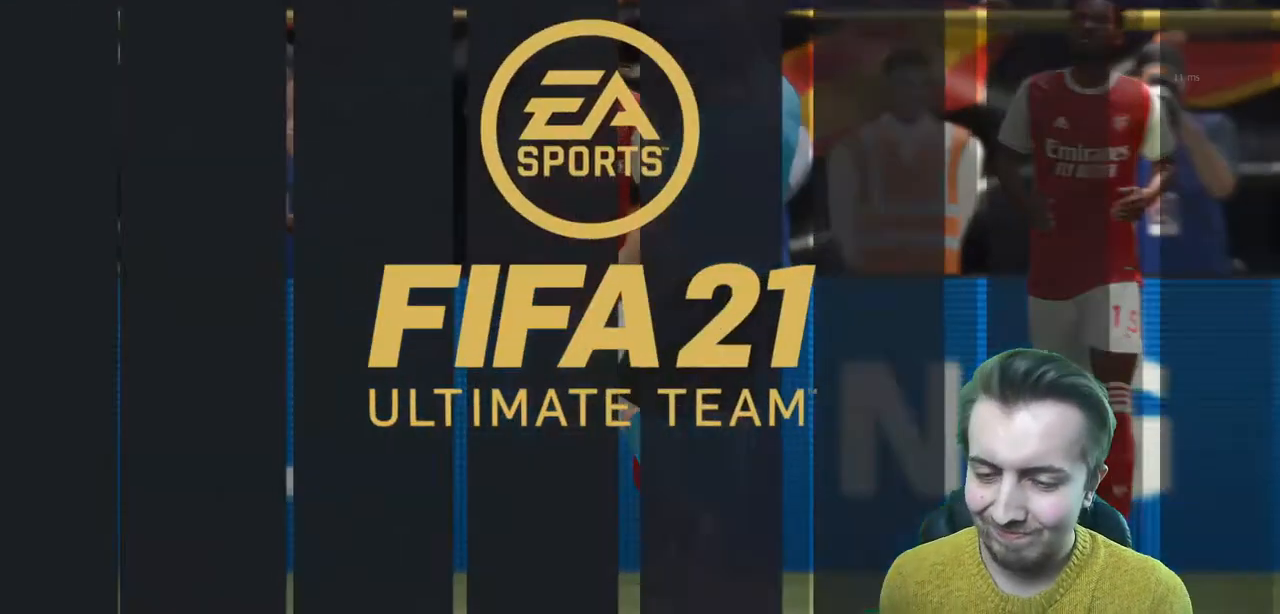
{"buttons": [], "left_stick": "center", "right_stick": "center", "events": []}
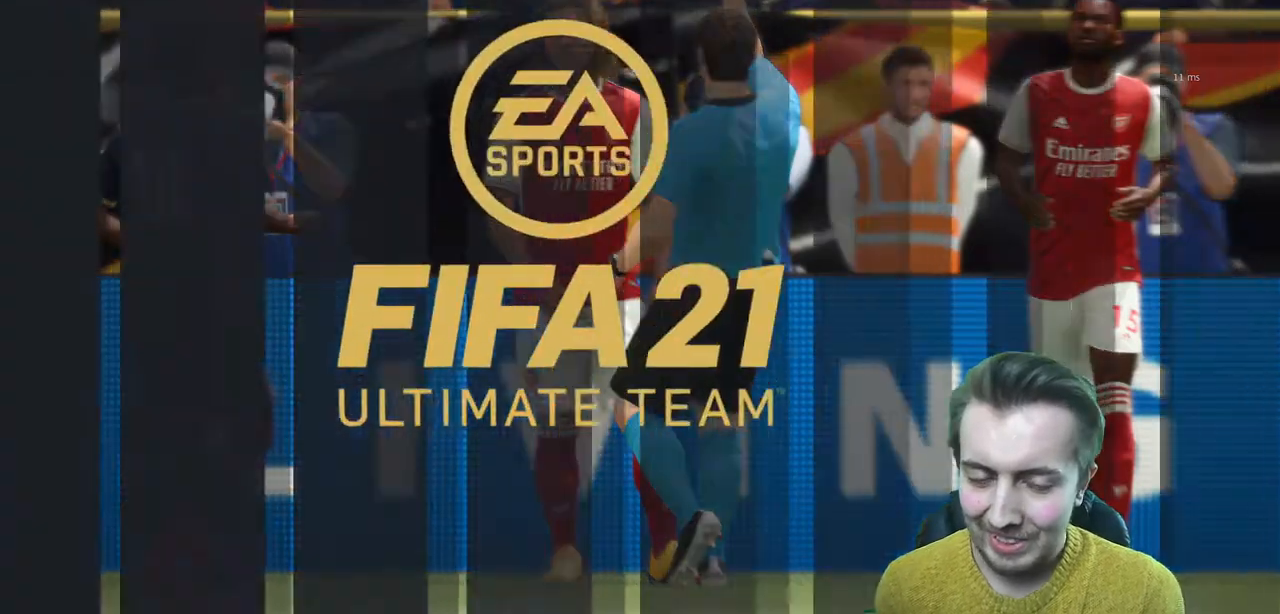
{"buttons": [], "left_stick": "center", "right_stick": "center", "events": [[467, "L2", "down"], [501, "L2", "up"]]}